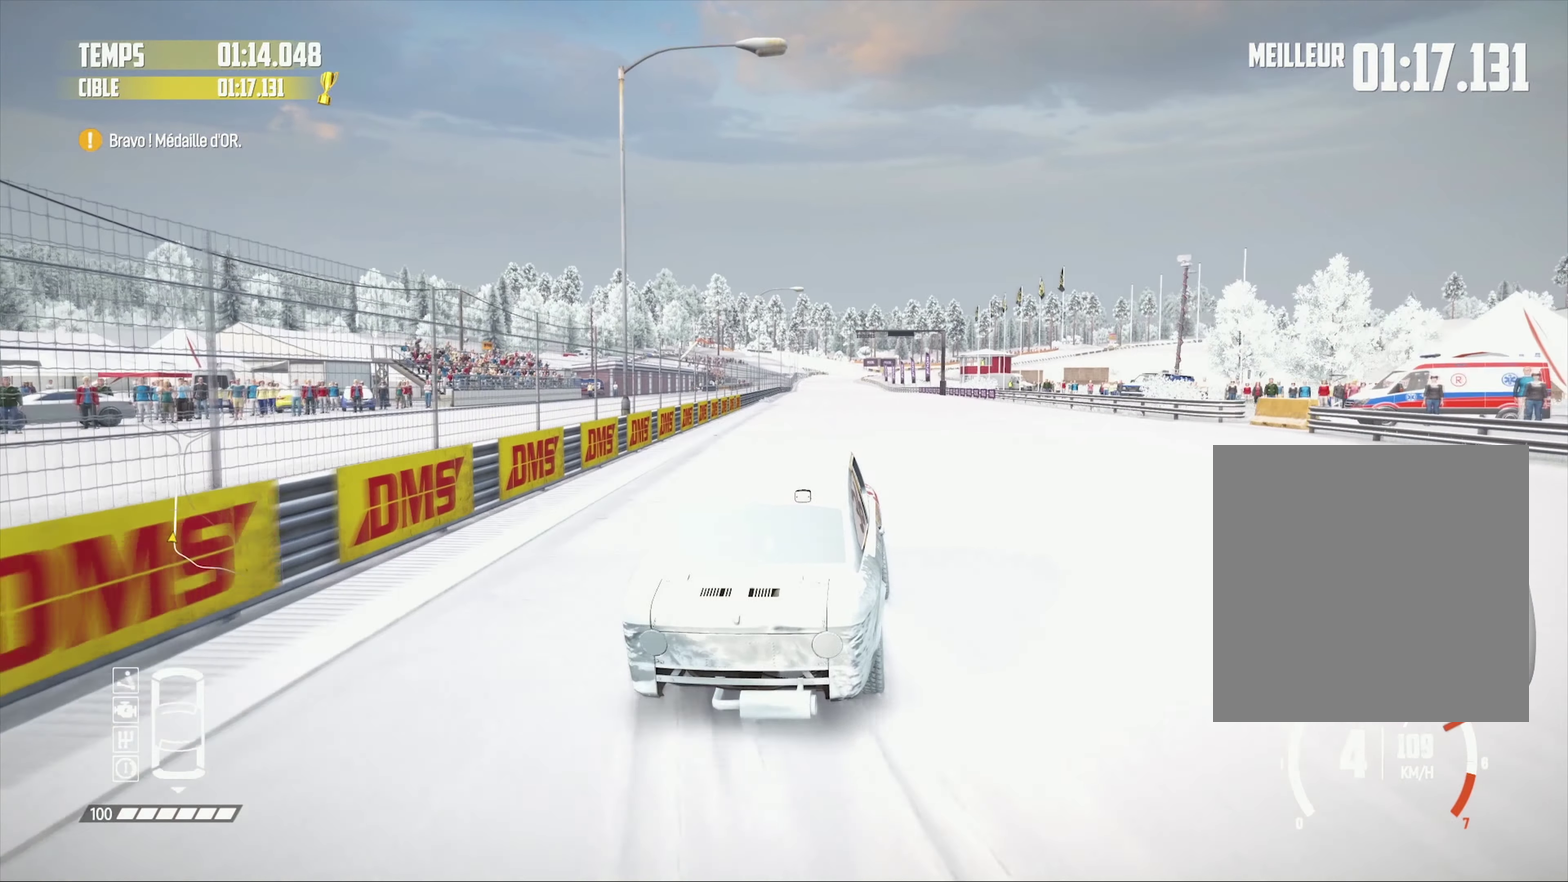
Gameplay with a controller (PlayStation layout); each line is a JSON object with the inputs held at the frame after it. "events" lists button and stick changes between this image and that frame as [ms after this image, input, new state], when the widget could be followed in between.
{"buttons": ["R2"], "left_stick": "center", "right_stick": "center", "events": [[117, "left_stick", "left"], [233, "left_stick", "center"], [333, "left_stick", "left"], [450, "left_stick", "center"]]}
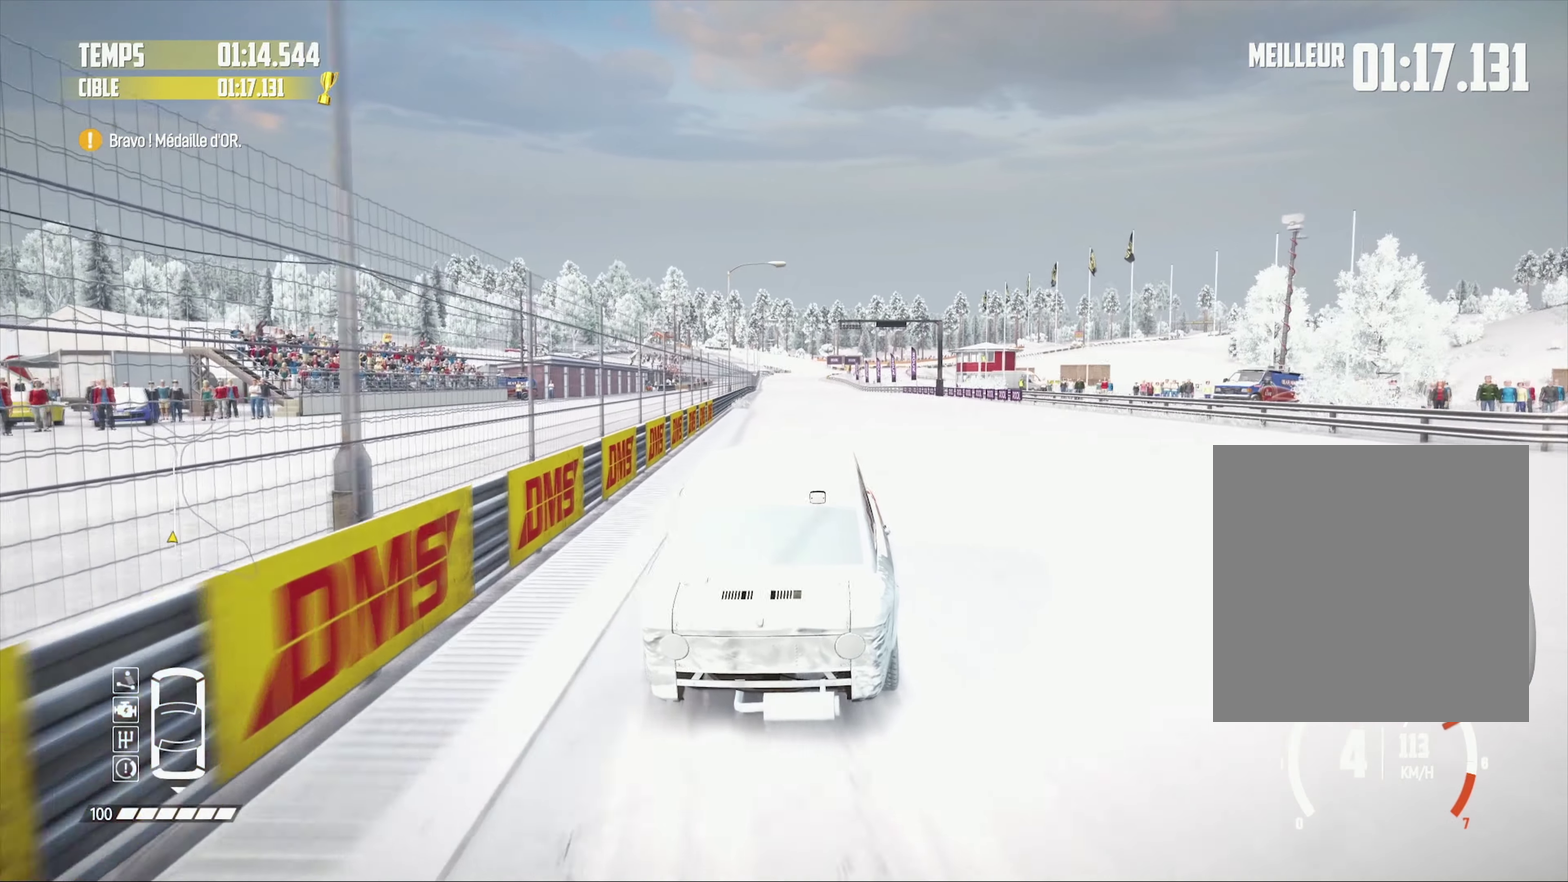
{"buttons": ["R2"], "left_stick": "center", "right_stick": "center", "events": [[150, "left_stick", "left"], [233, "left_stick", "center"]]}
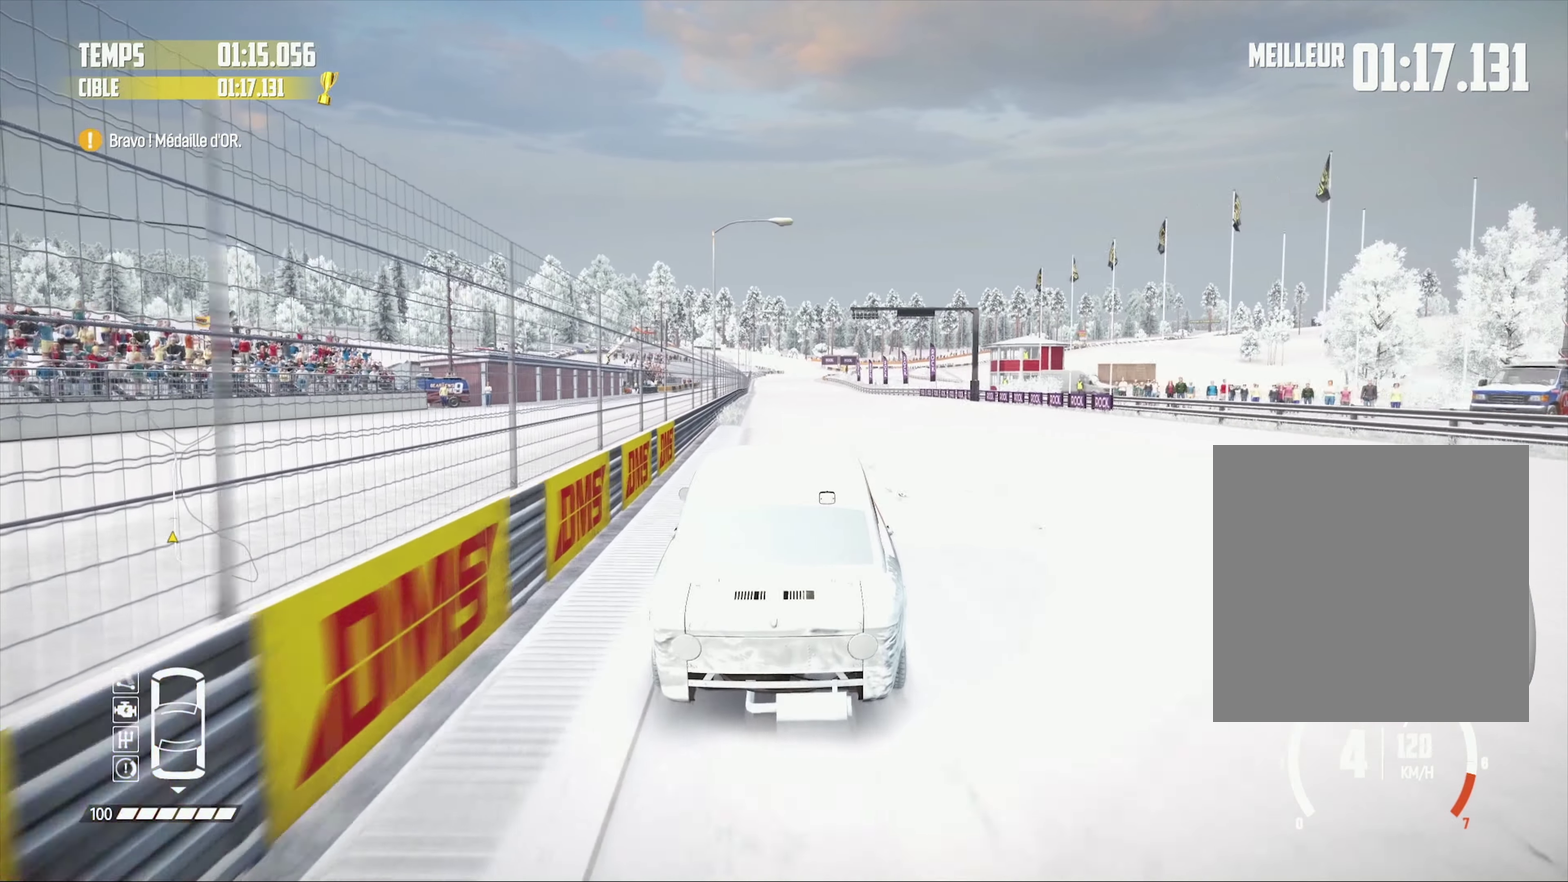
{"buttons": ["R2"], "left_stick": "center", "right_stick": "center", "events": []}
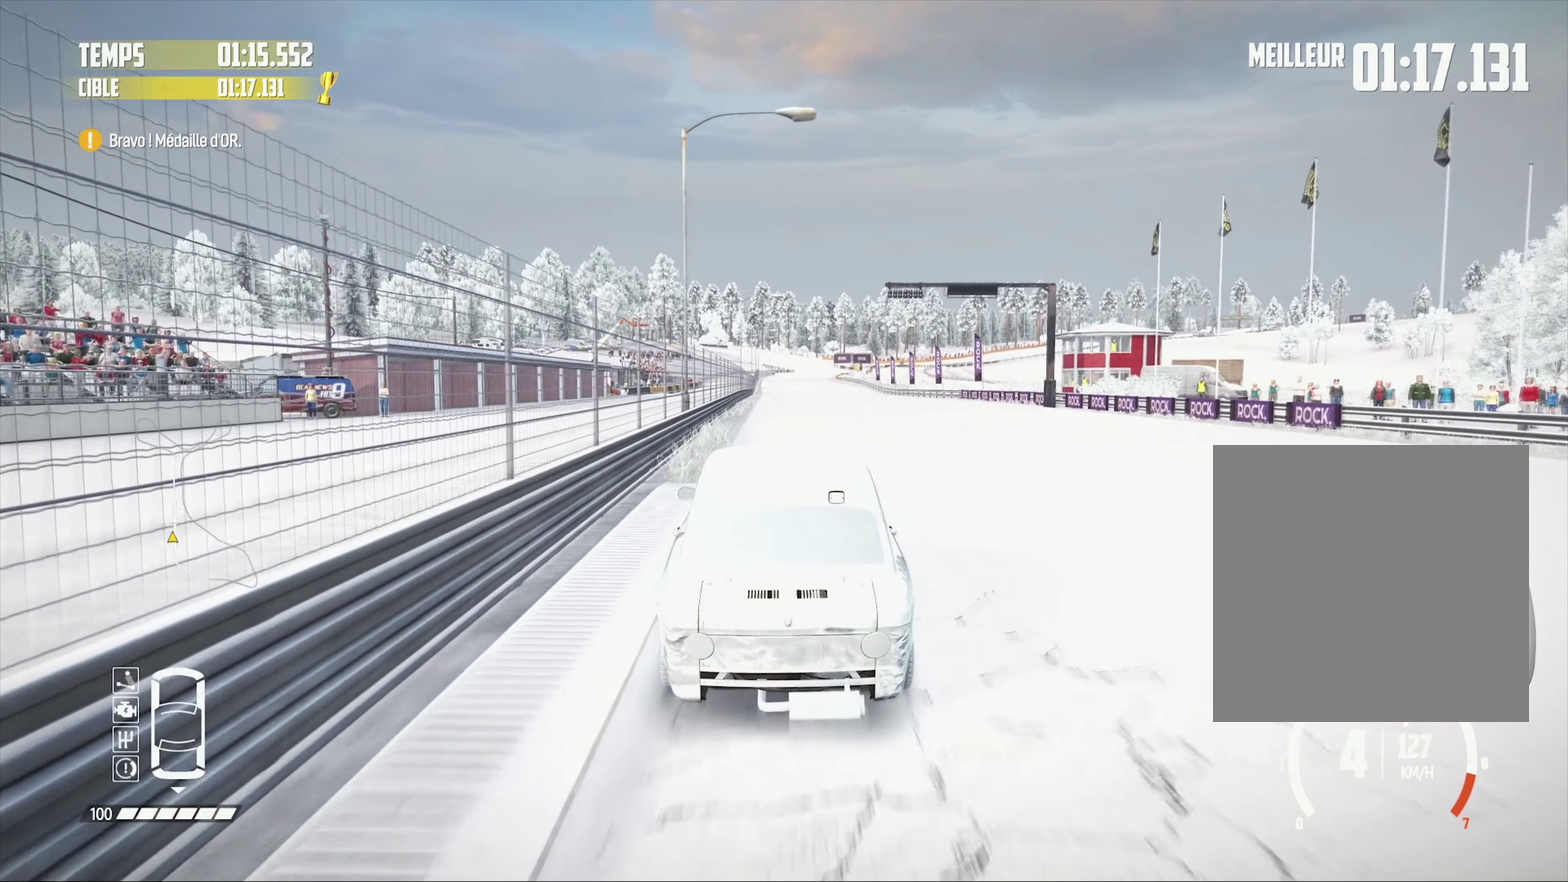
{"buttons": ["R2"], "left_stick": "center", "right_stick": "center", "events": []}
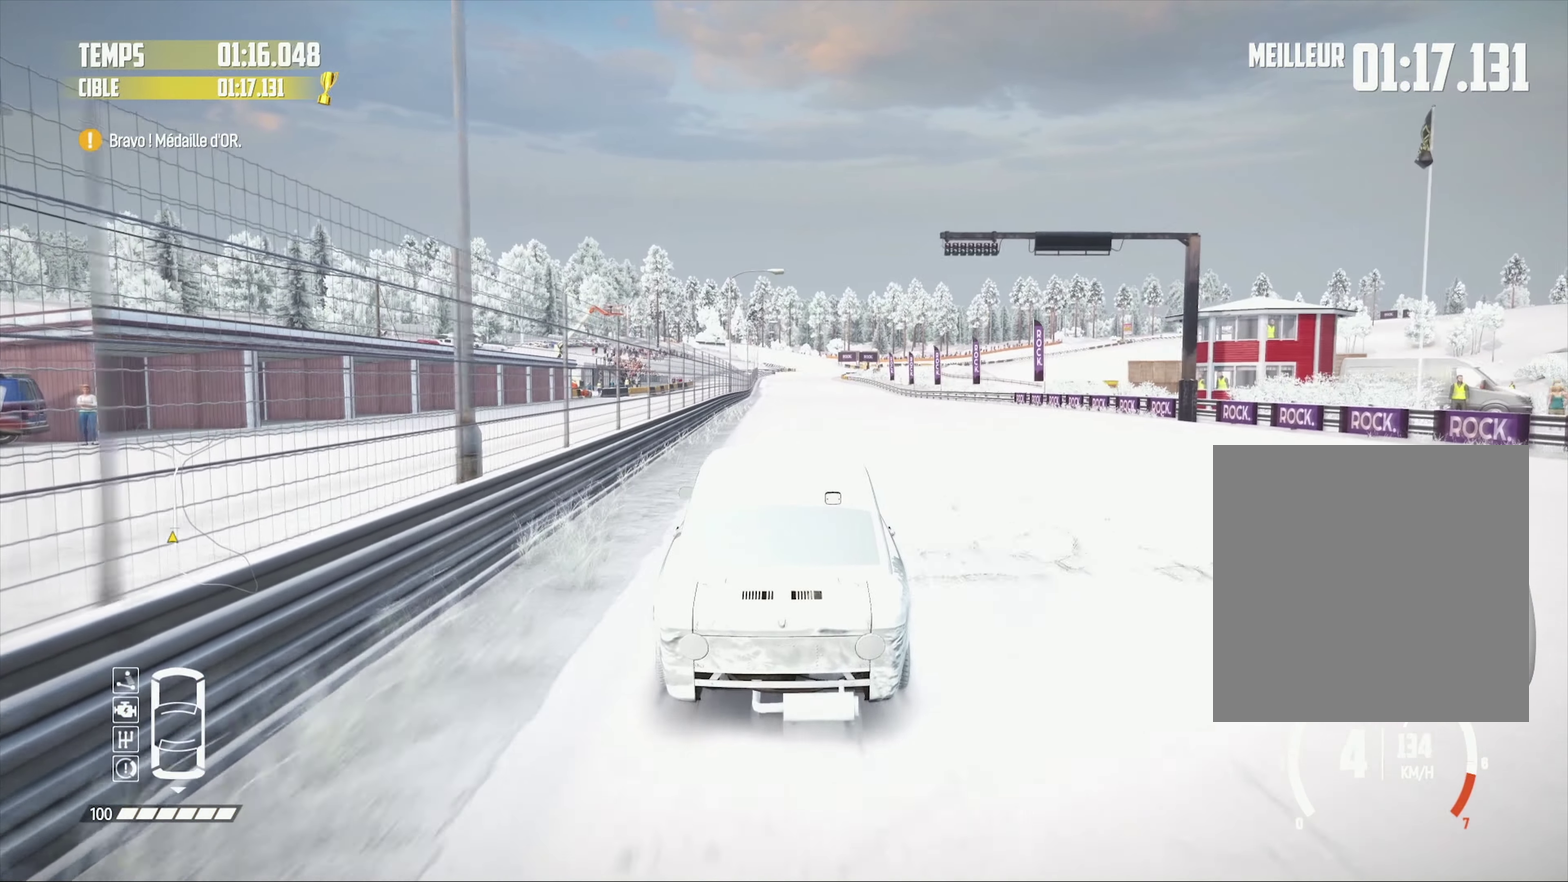
{"buttons": ["R2"], "left_stick": "center", "right_stick": "center", "events": []}
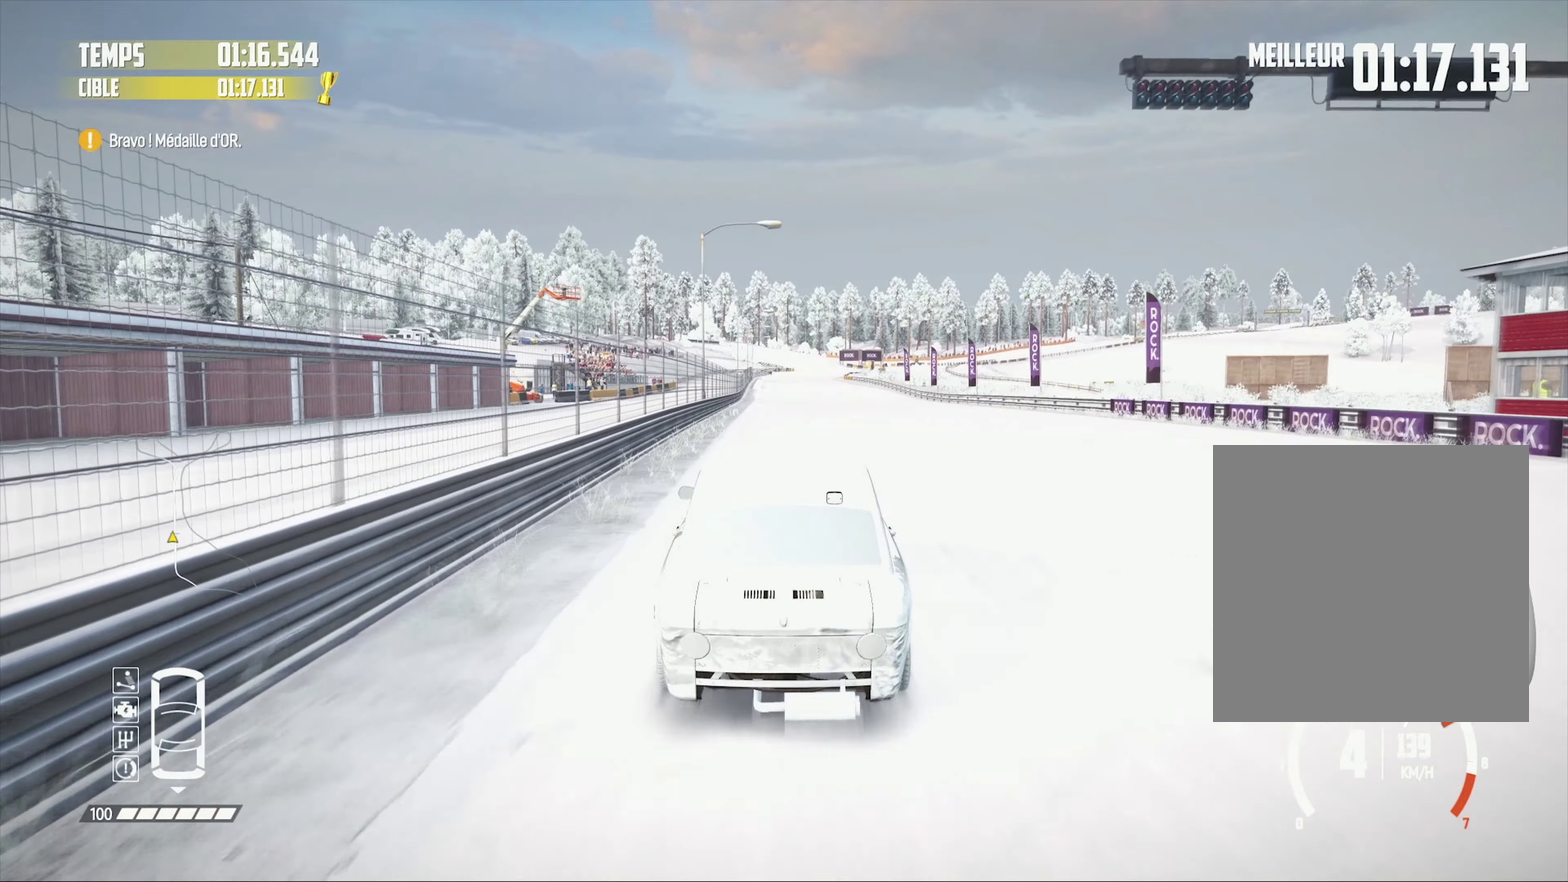
{"buttons": ["R2"], "left_stick": "center", "right_stick": "center", "events": []}
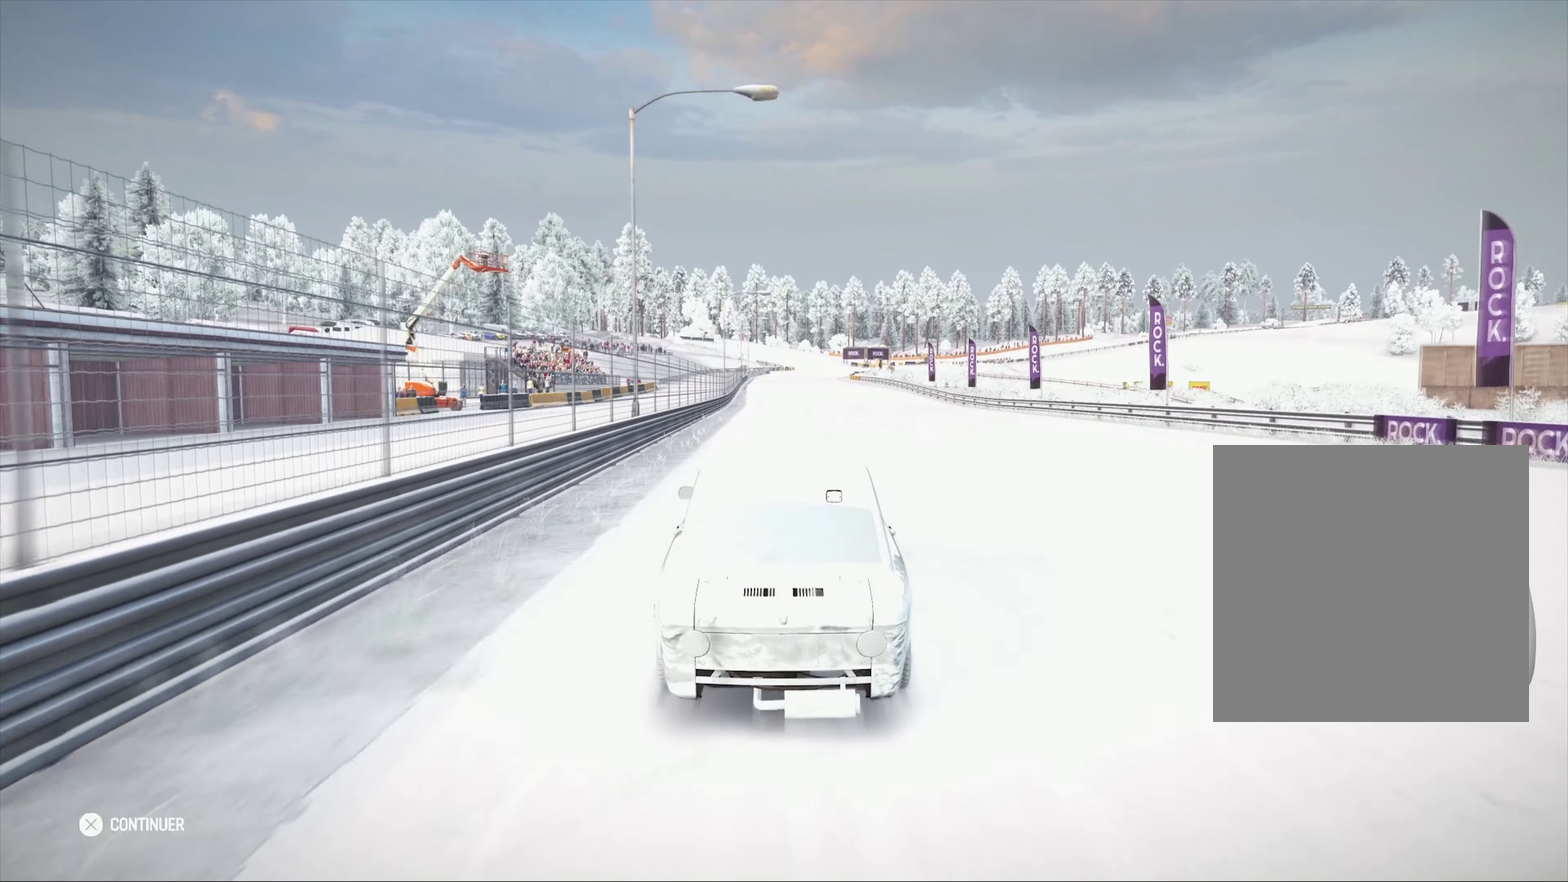
{"buttons": [], "left_stick": "center", "right_stick": "center", "events": [[134, "R2", "up"]]}